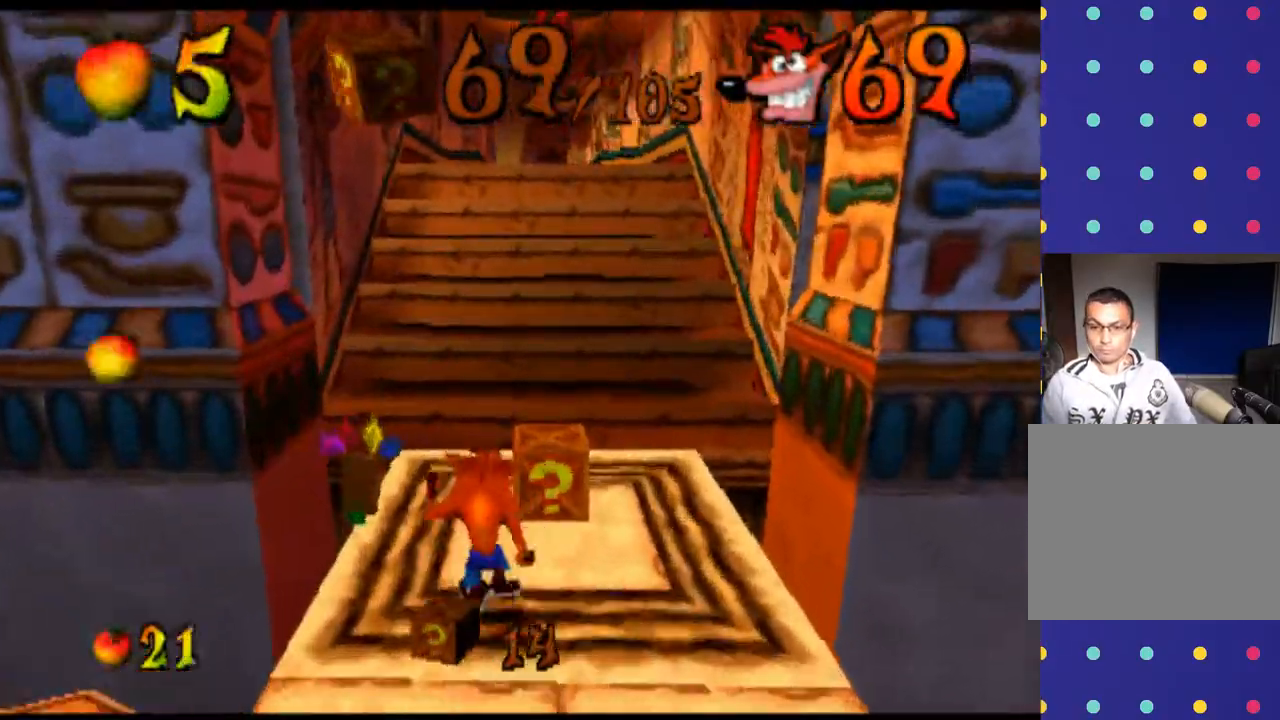
Gameplay with a controller (PlayStation layout); each line is a JSON object with the inputs held at the frame after it. "events" lists button and stick changes between this image and that frame as [ms after this image, input, new state], when the widget could be followed in between. Not read: L1 L3 R1 R3 right_stick.
{"buttons": [], "left_stick": "up-right", "events": [[100, "SQUARE", "down"], [233, "SQUARE", "up"], [433, "left_stick", "up-right"]]}
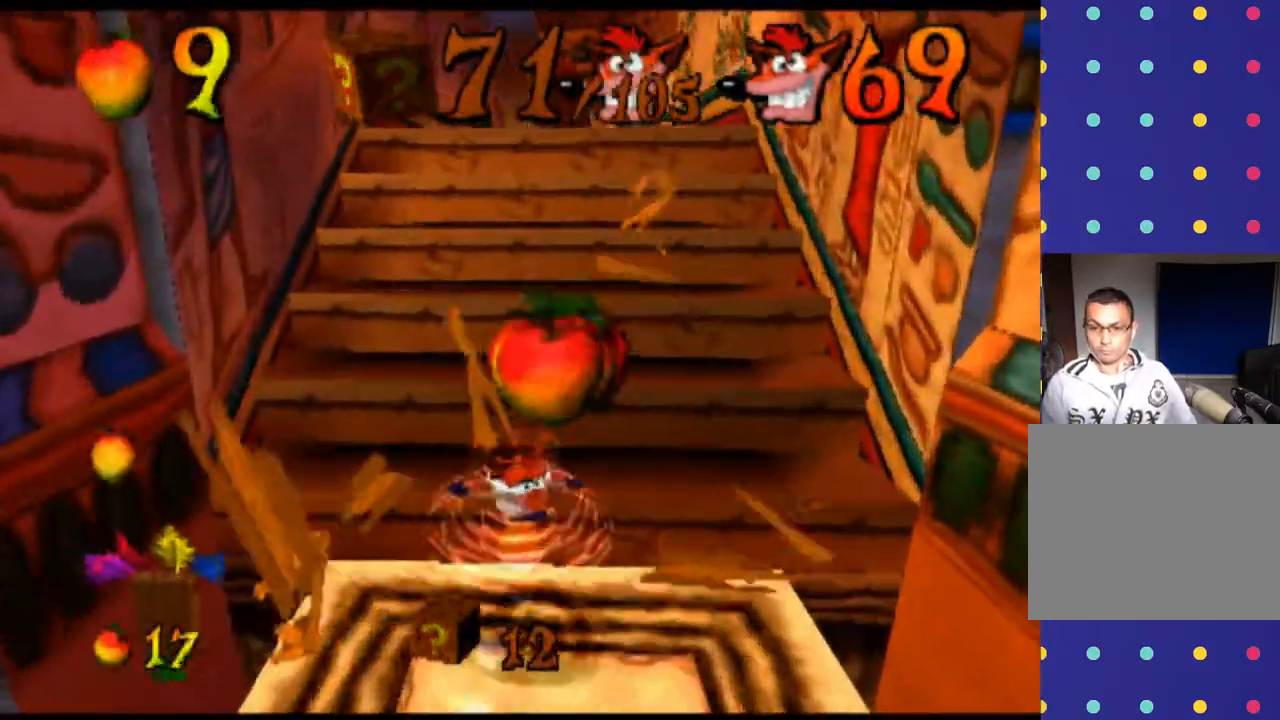
{"buttons": [], "left_stick": "up", "events": [[67, "left_stick", "up"], [167, "CROSS", "down"], [467, "CROSS", "up"]]}
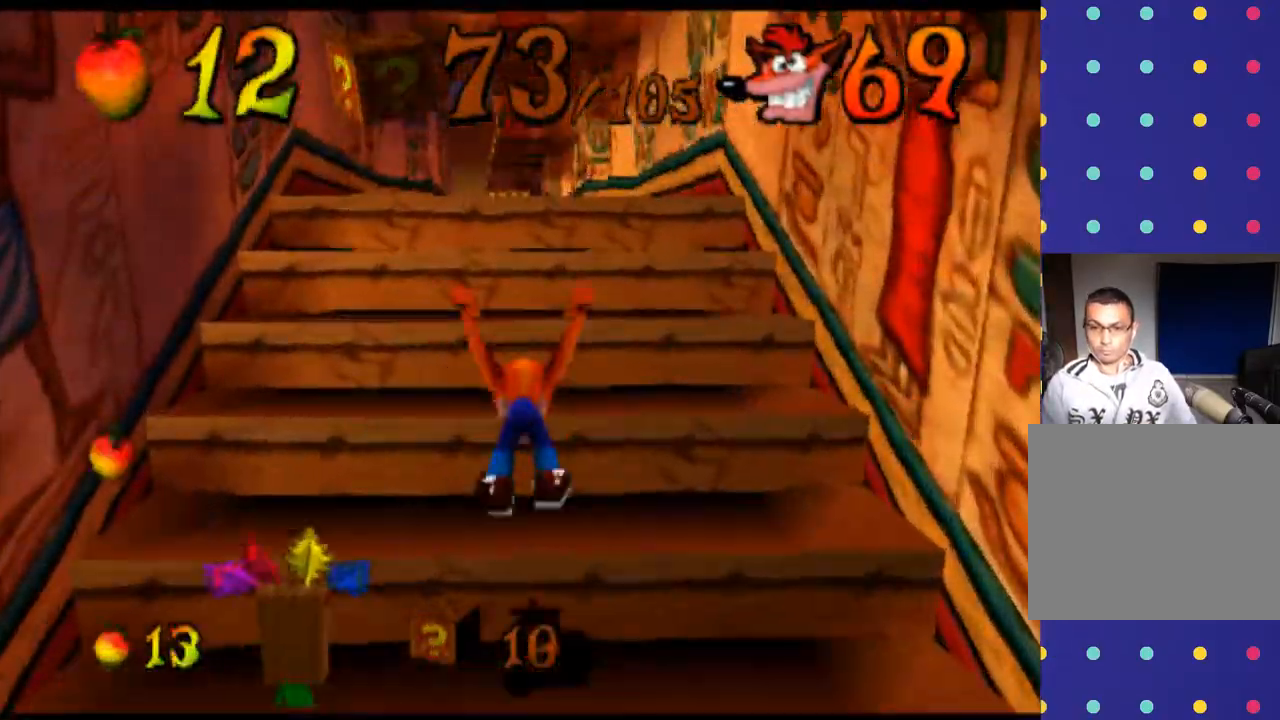
{"buttons": ["CROSS"], "left_stick": "up", "events": [[333, "CROSS", "down"]]}
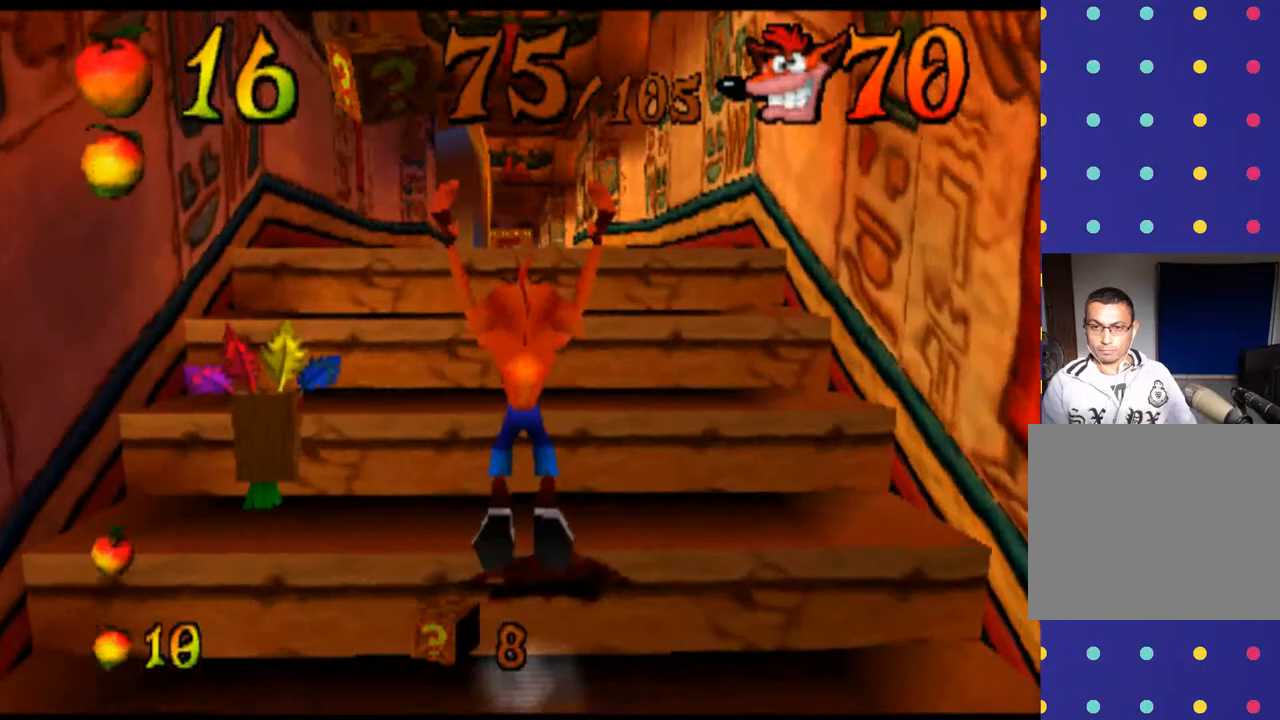
{"buttons": ["CROSS"], "left_stick": "up", "events": [[33, "CROSS", "up"], [333, "CROSS", "down"]]}
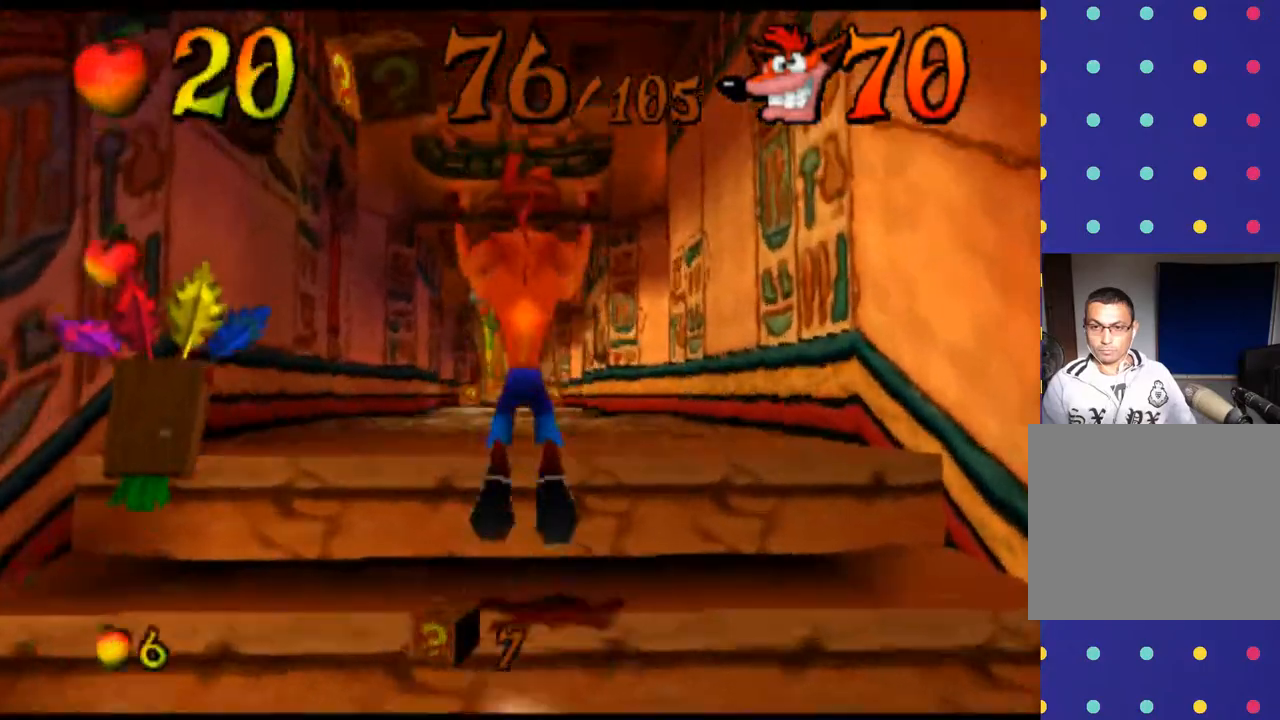
{"buttons": ["L2"], "left_stick": "center", "events": [[67, "CROSS", "up"], [200, "left_stick", "center"], [400, "L2", "down"]]}
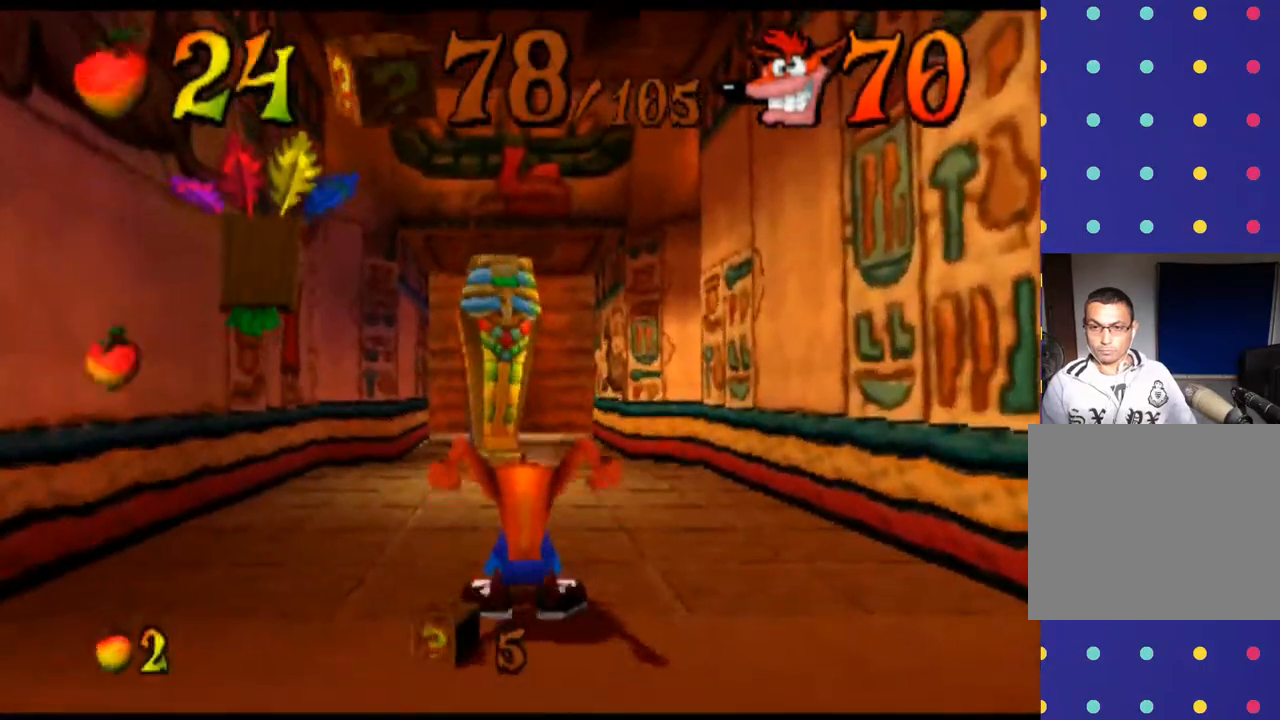
{"buttons": ["L2"], "left_stick": "center", "events": []}
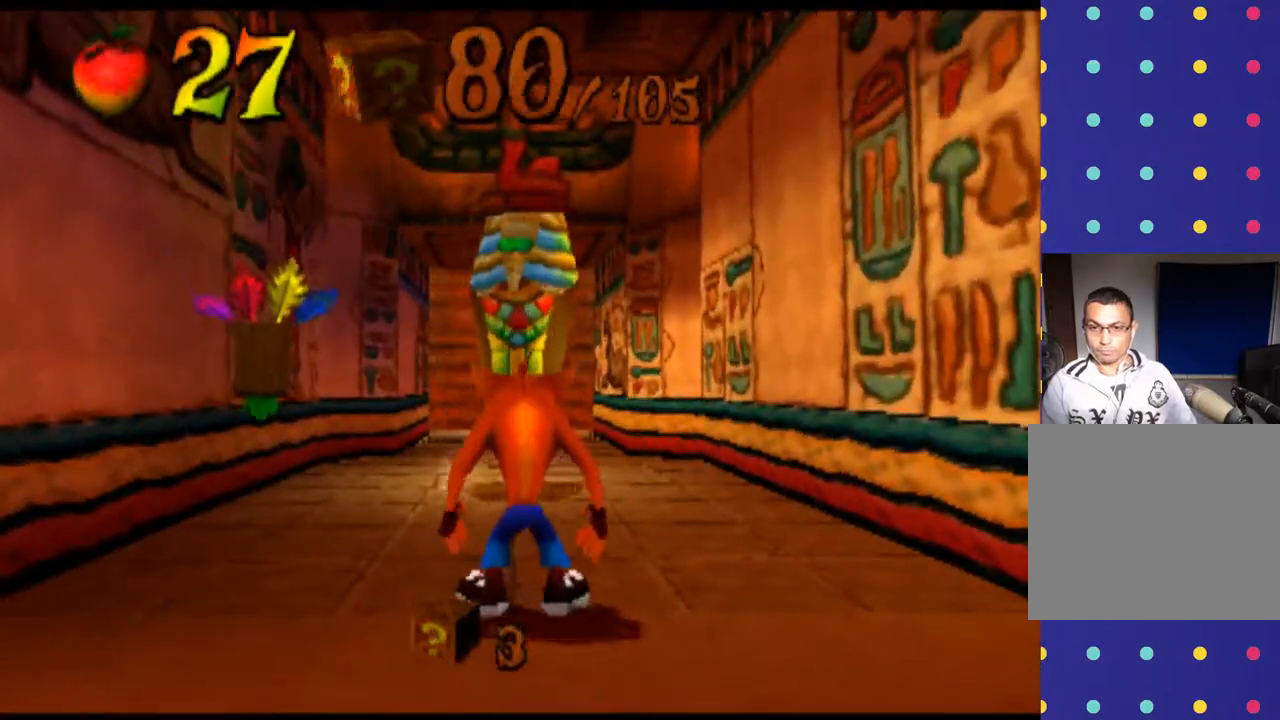
{"buttons": ["CIRCLE", "L2"], "left_stick": "center", "events": [[133, "left_stick", "down"], [433, "left_stick", "center"], [467, "CIRCLE", "down"]]}
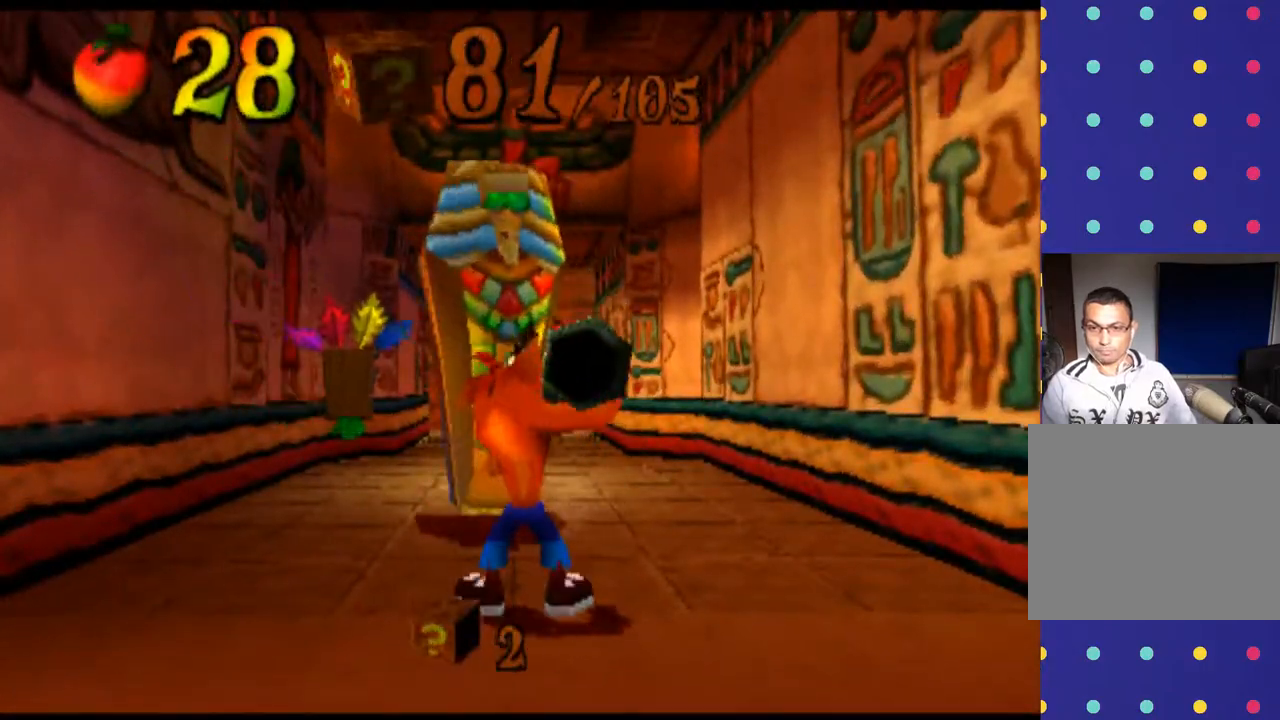
{"buttons": ["CIRCLE", "L2"], "left_stick": "center", "events": [[100, "CIRCLE", "up"], [233, "CIRCLE", "down"], [333, "CIRCLE", "up"], [433, "CIRCLE", "down"]]}
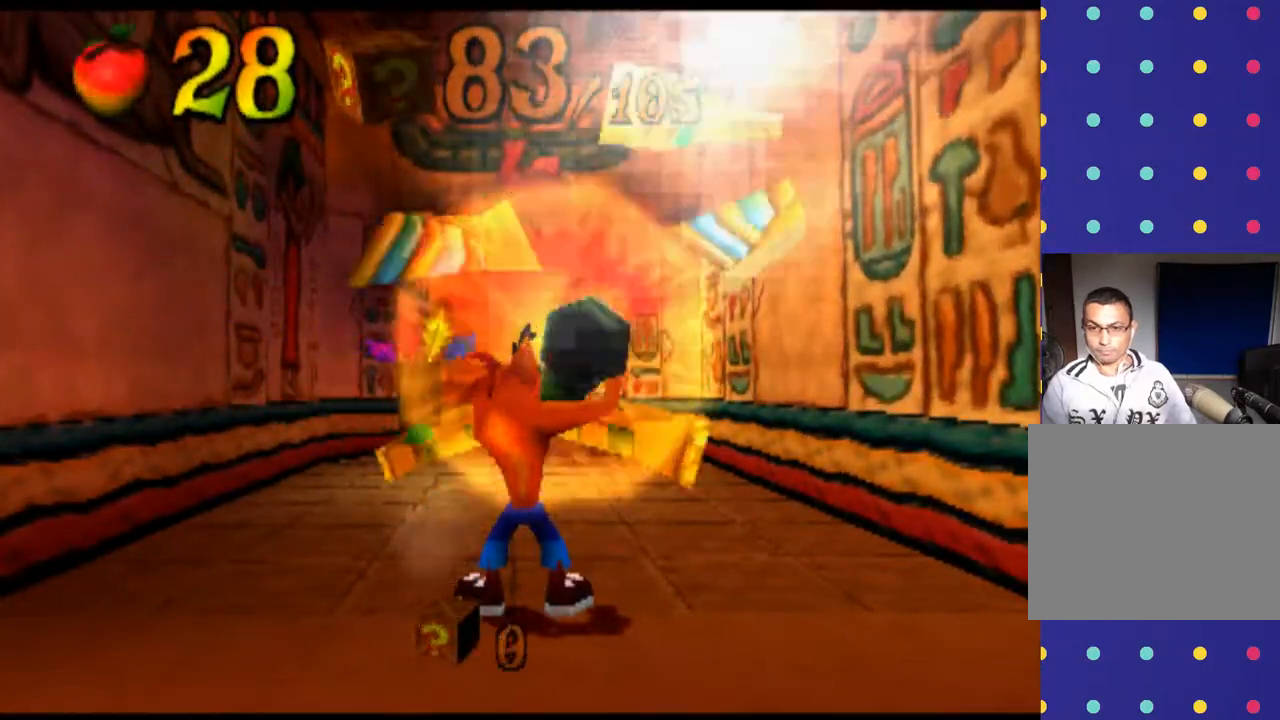
{"buttons": [], "left_stick": "center", "events": [[33, "CIRCLE", "up"], [100, "CIRCLE", "down"], [200, "CIRCLE", "up"], [300, "CIRCLE", "down"], [400, "CIRCLE", "up"], [500, "L2", "up"]]}
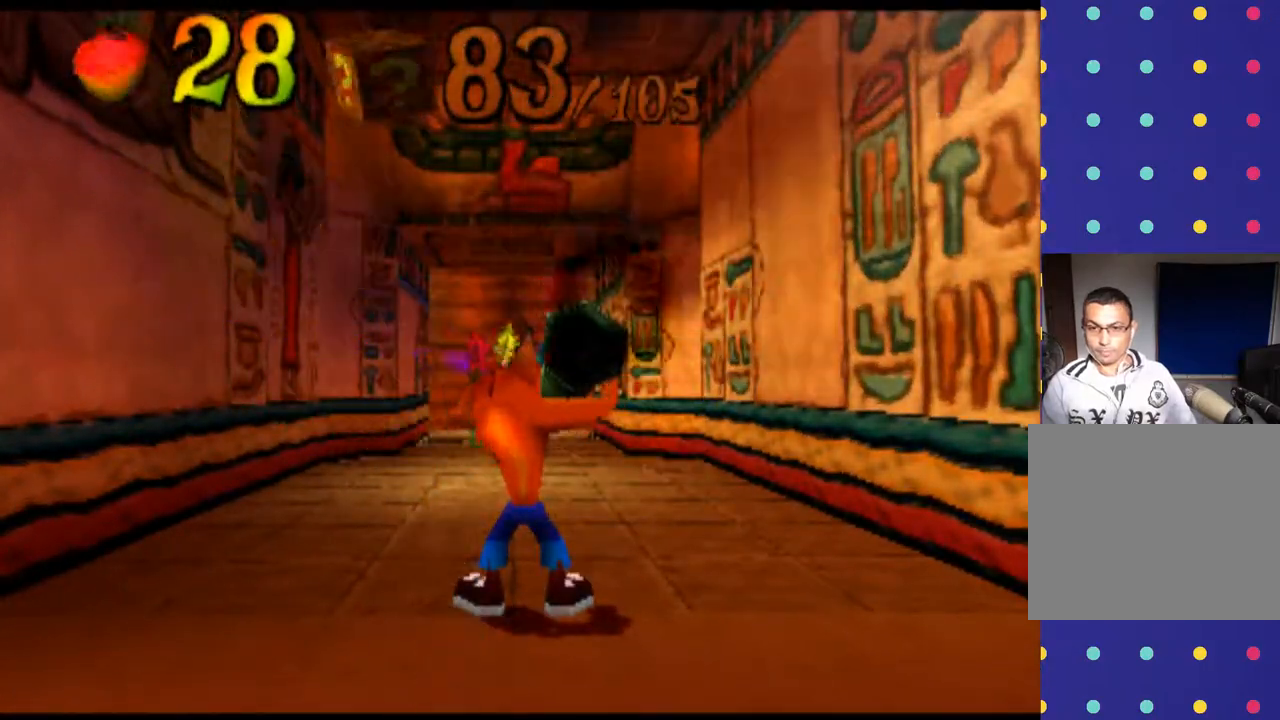
{"buttons": [], "left_stick": "up", "events": [[167, "left_stick", "up"]]}
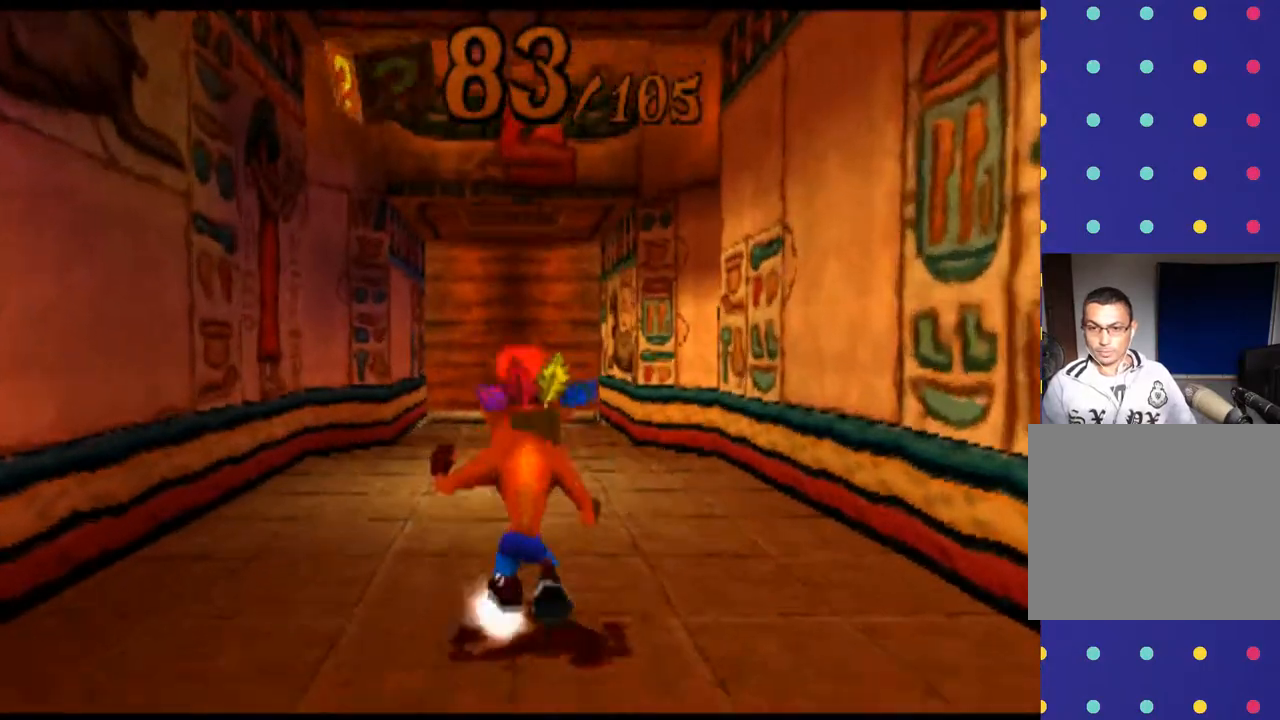
{"buttons": [], "left_stick": "up", "events": []}
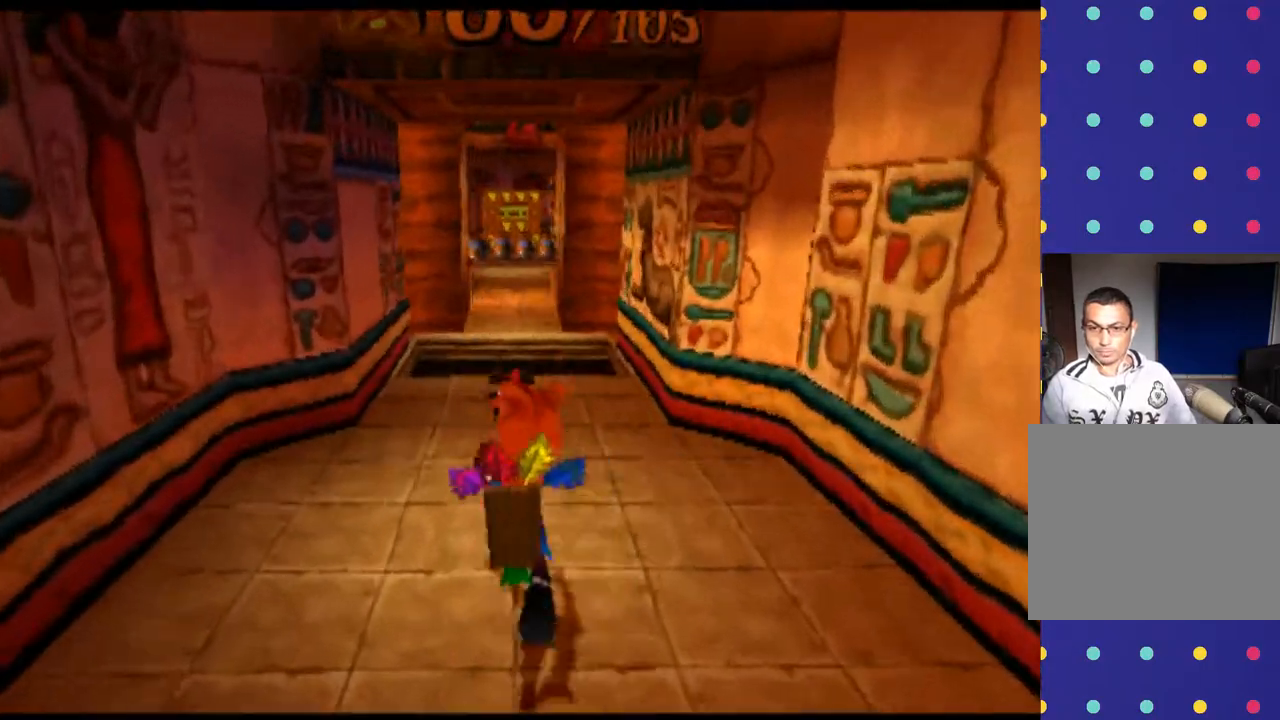
{"buttons": [], "left_stick": "up", "events": []}
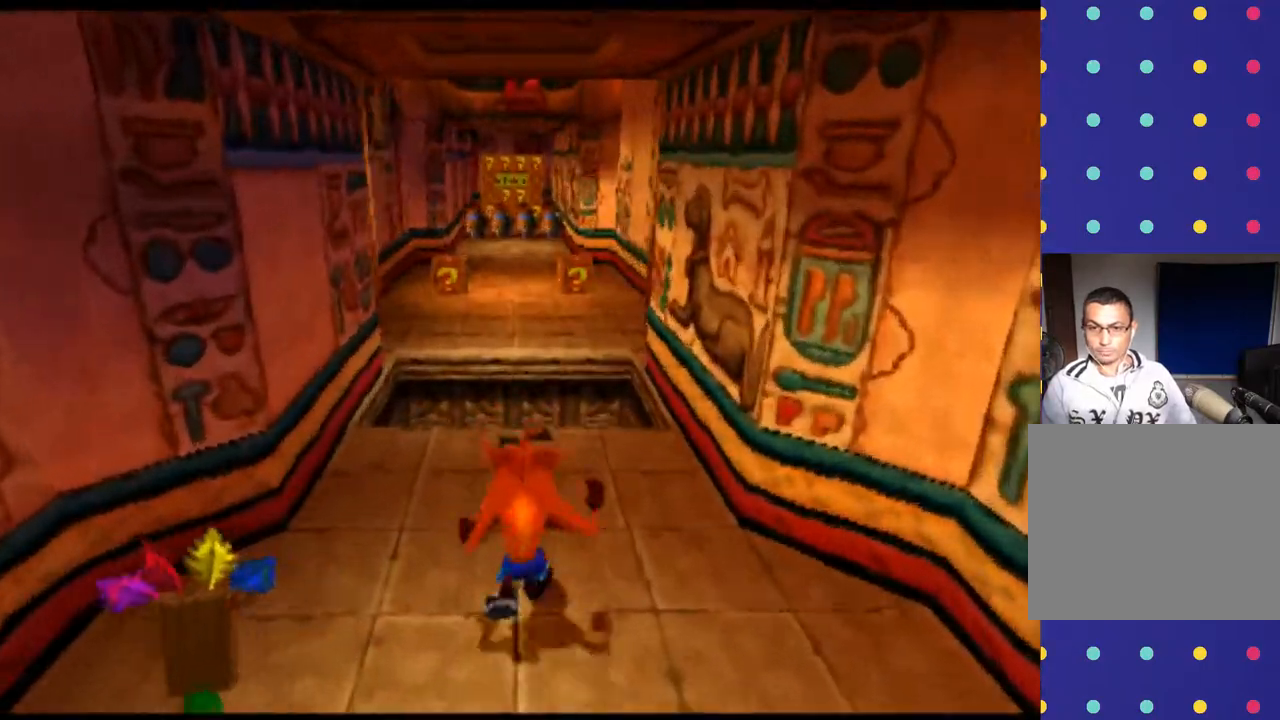
{"buttons": [], "left_stick": "up", "events": []}
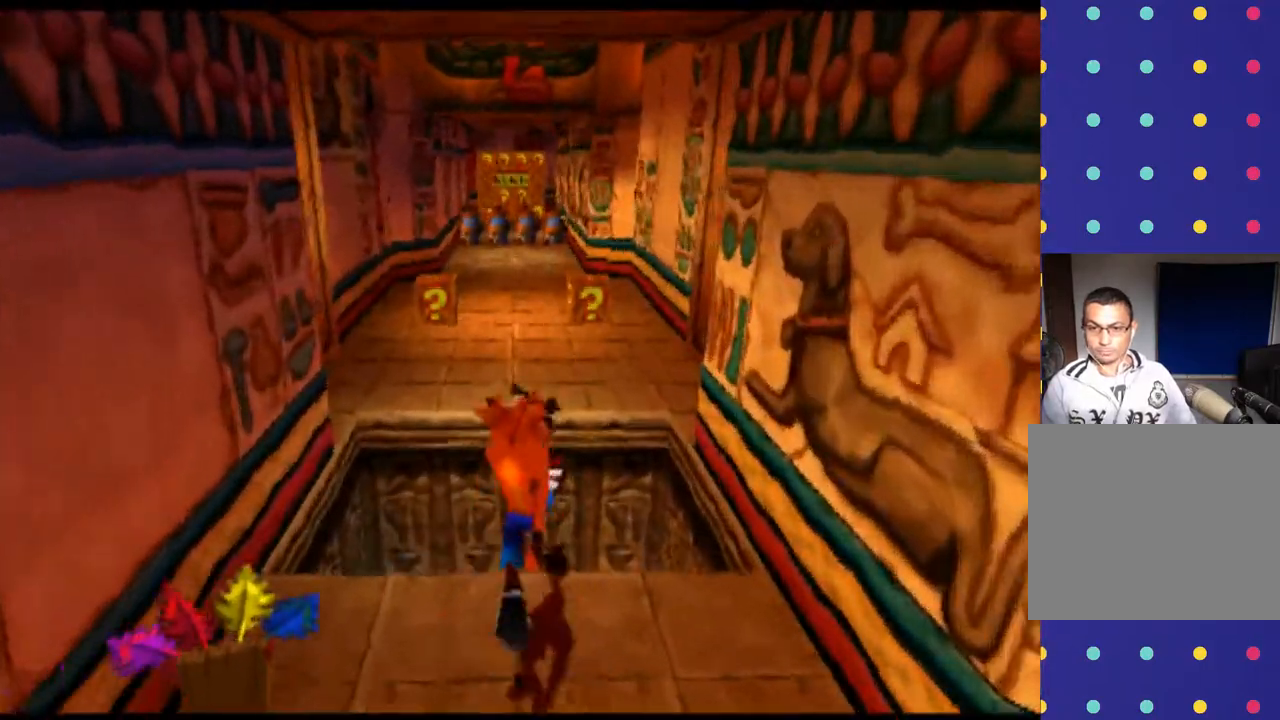
{"buttons": ["CROSS"], "left_stick": "up", "events": [[67, "CROSS", "down"]]}
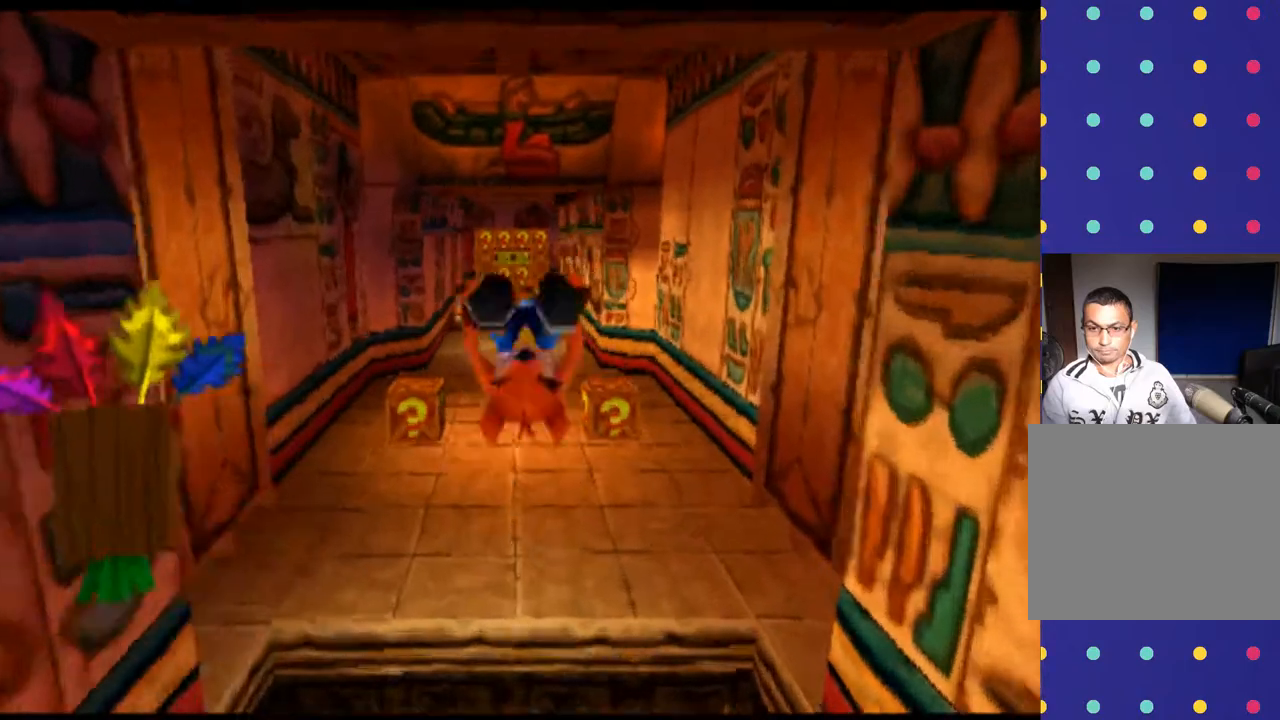
{"buttons": [], "left_stick": "up", "events": [[133, "CROSS", "up"]]}
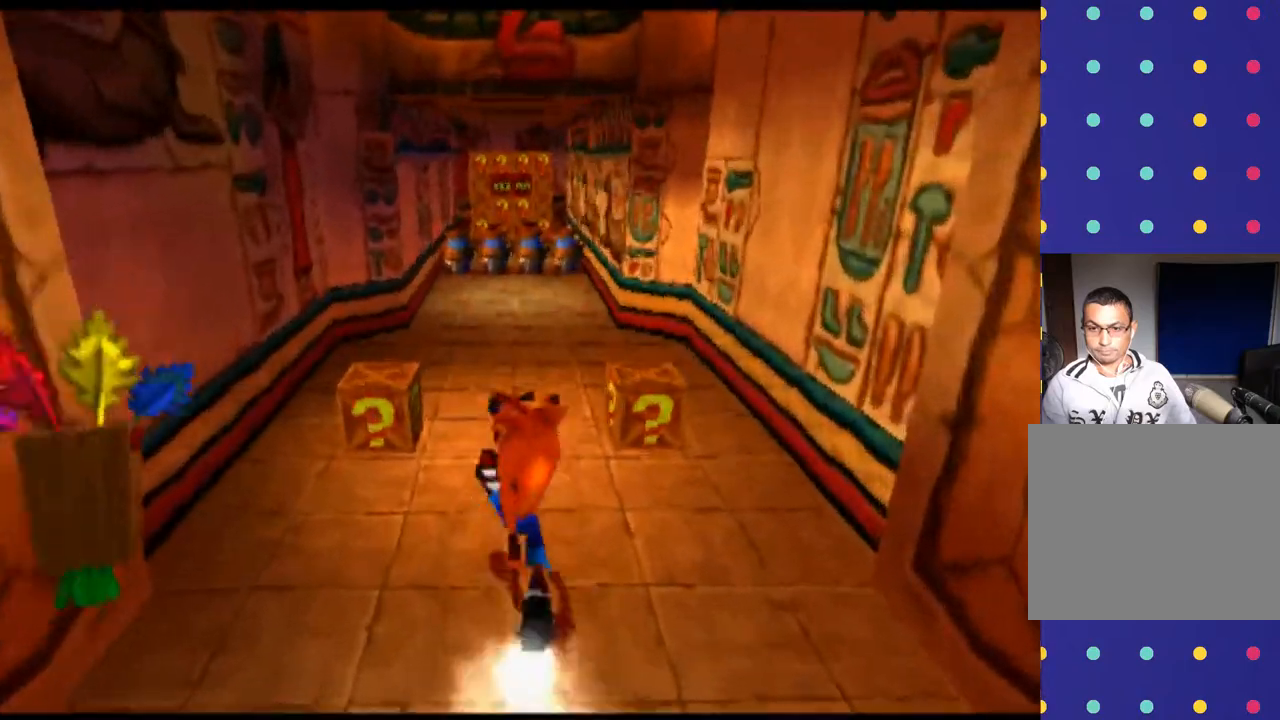
{"buttons": ["CROSS"], "left_stick": "center", "events": [[333, "left_stick", "center"], [500, "CROSS", "down"]]}
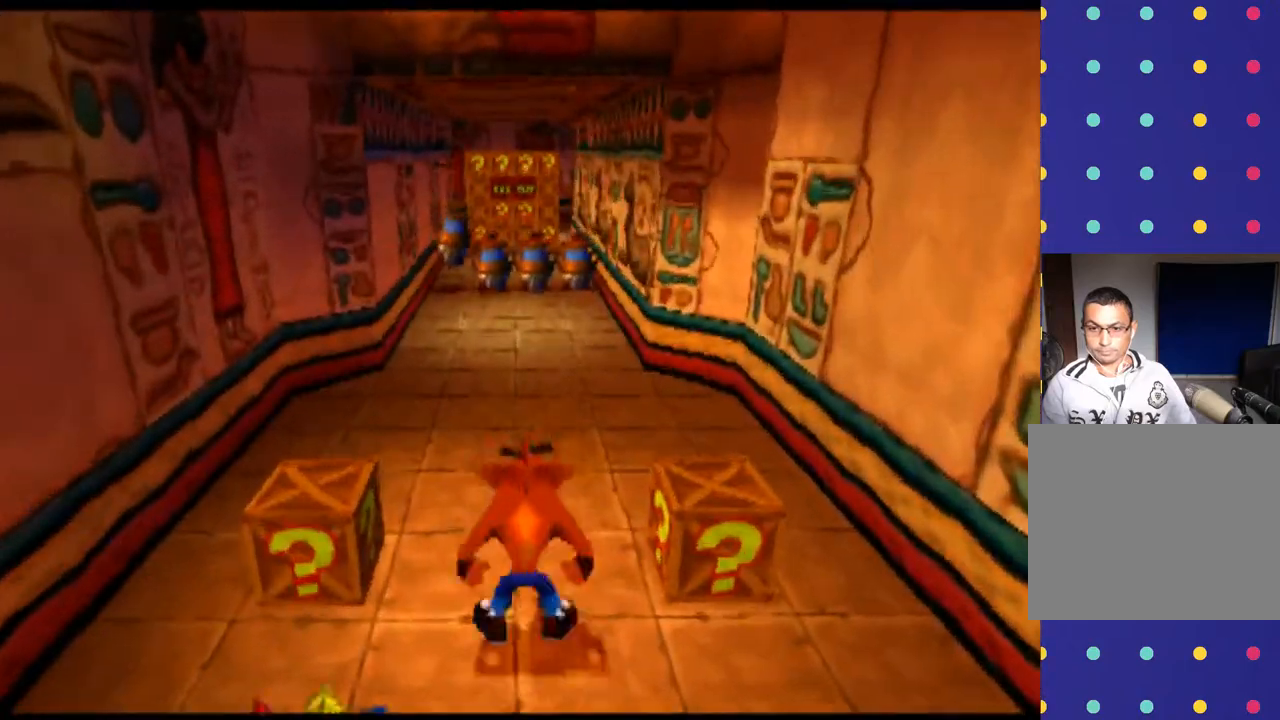
{"buttons": [], "left_stick": "center", "events": [[167, "CROSS", "up"], [300, "CIRCLE", "down"], [467, "CIRCLE", "up"]]}
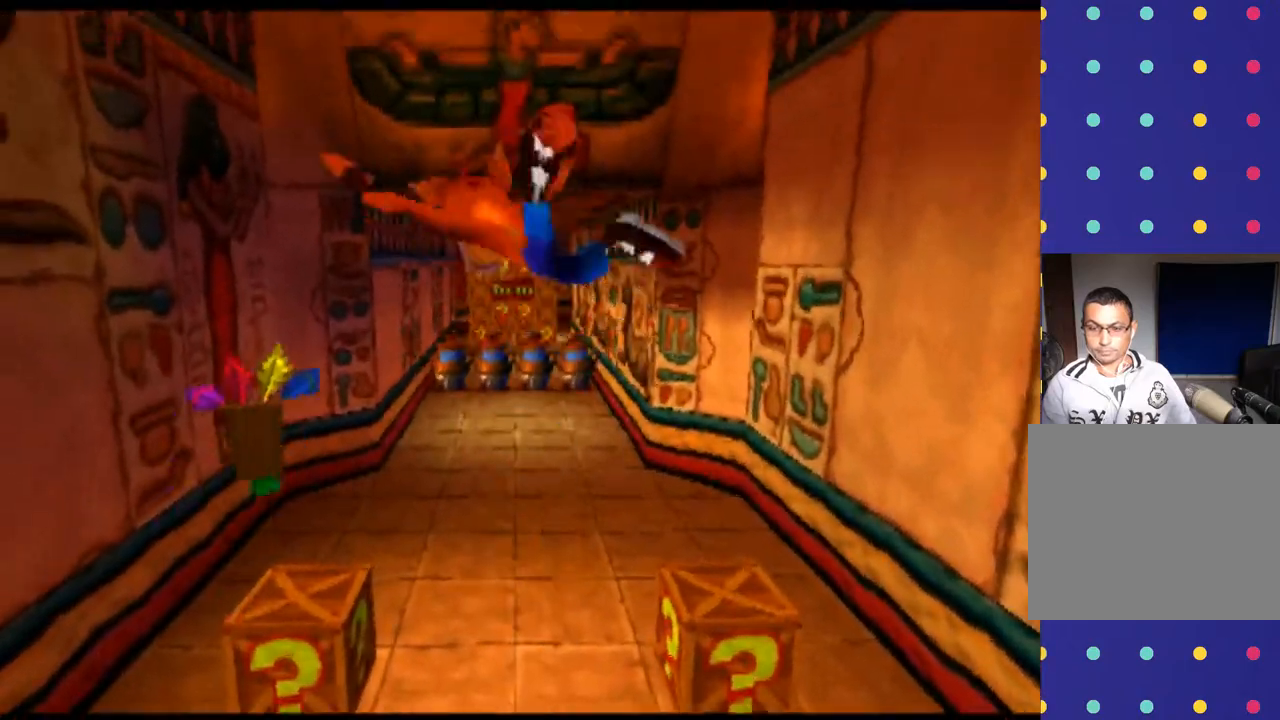
{"buttons": [], "left_stick": "center", "events": []}
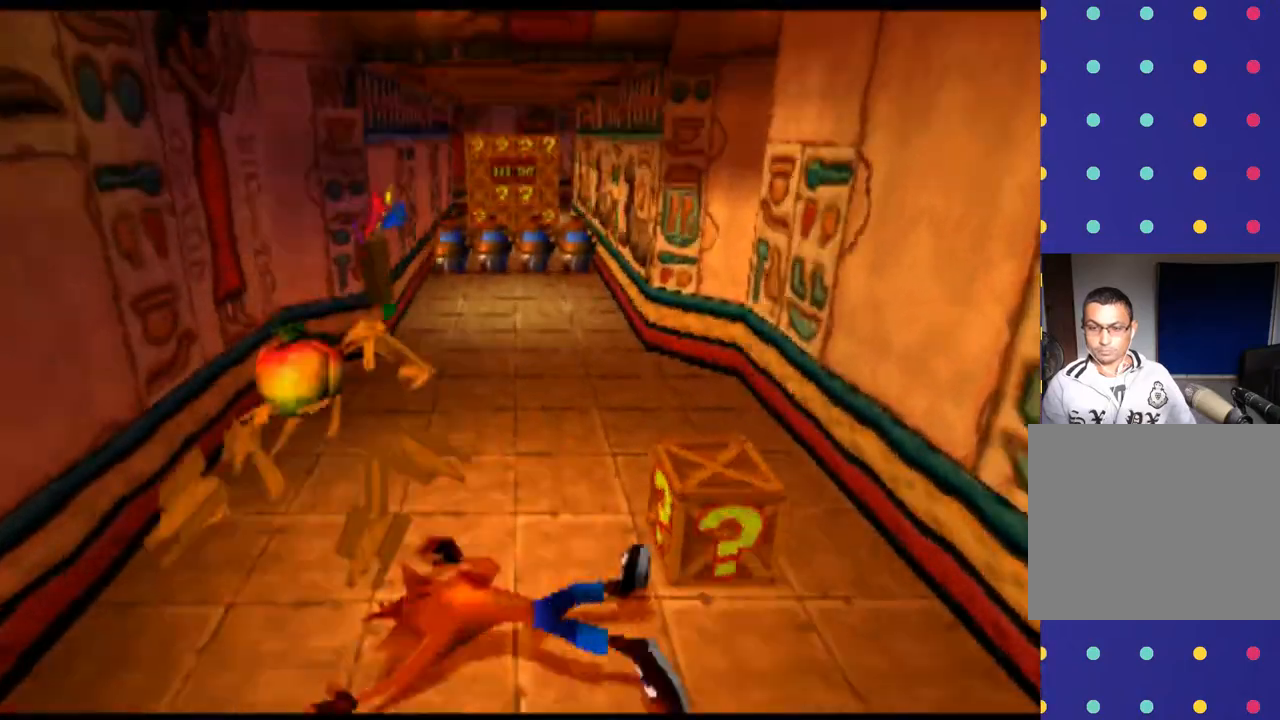
{"buttons": [], "left_stick": "center", "events": []}
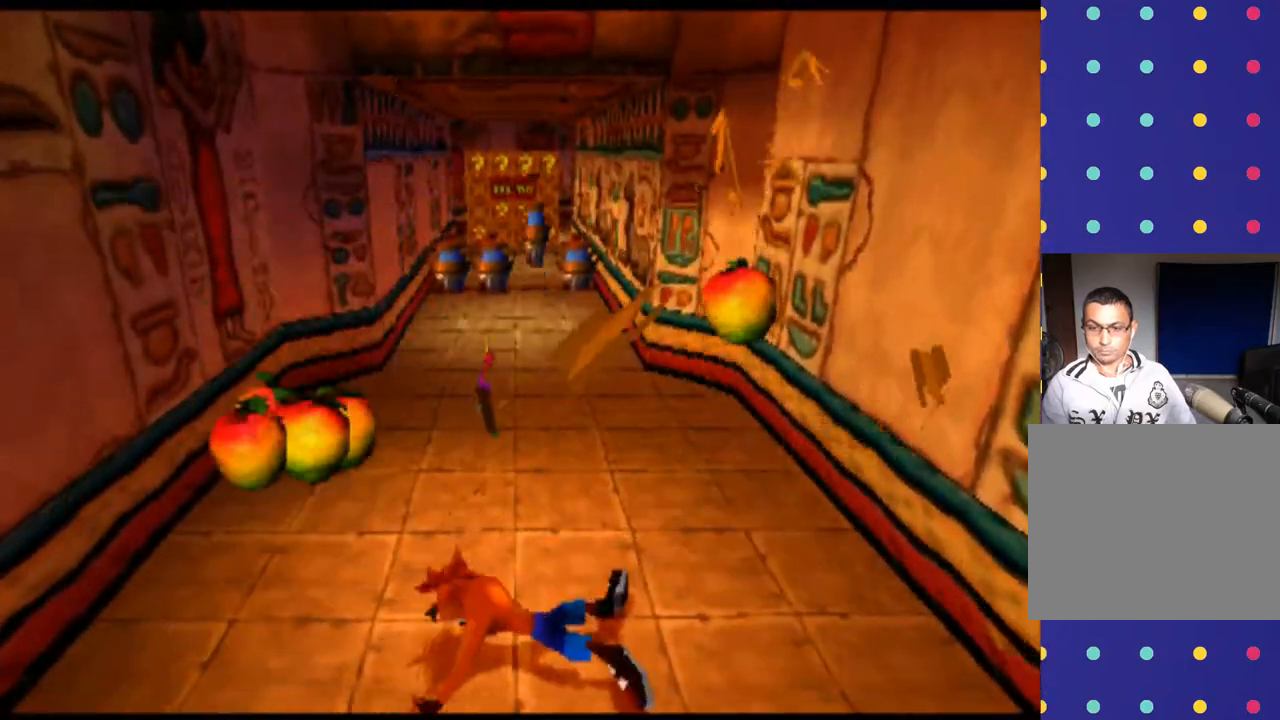
{"buttons": [], "left_stick": "up", "events": [[100, "left_stick", "up"]]}
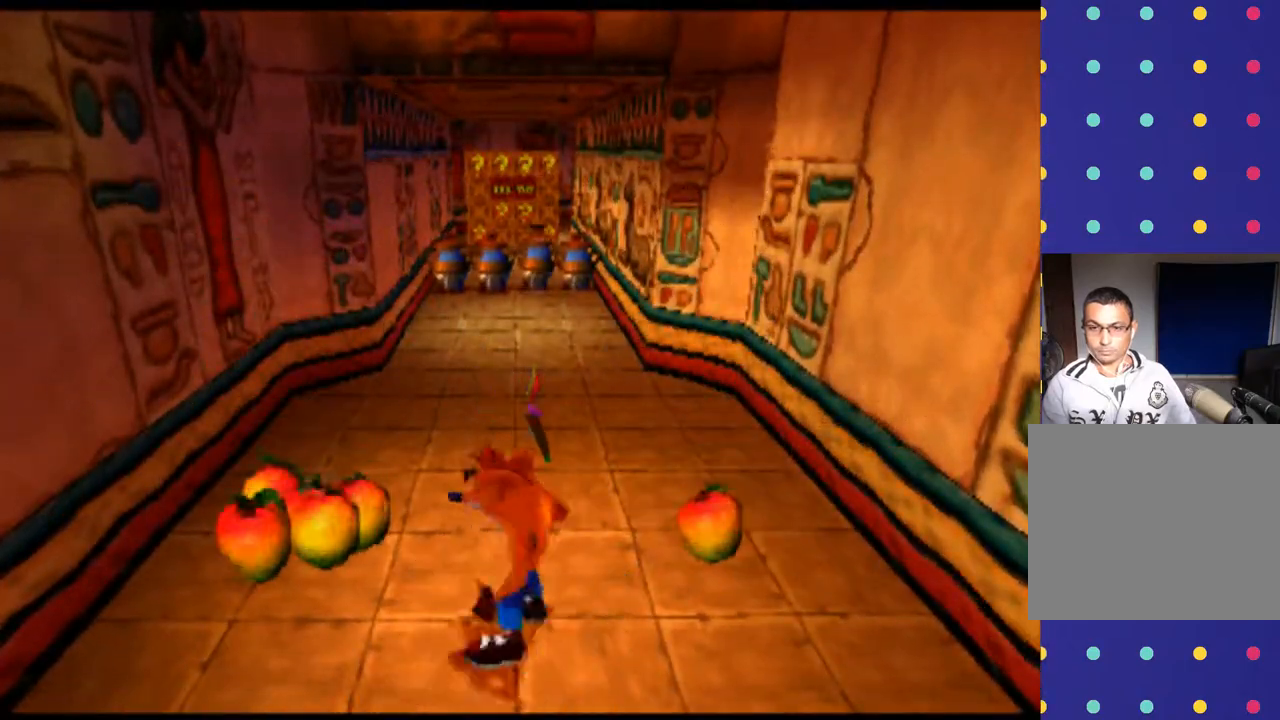
{"buttons": [], "left_stick": "up", "events": []}
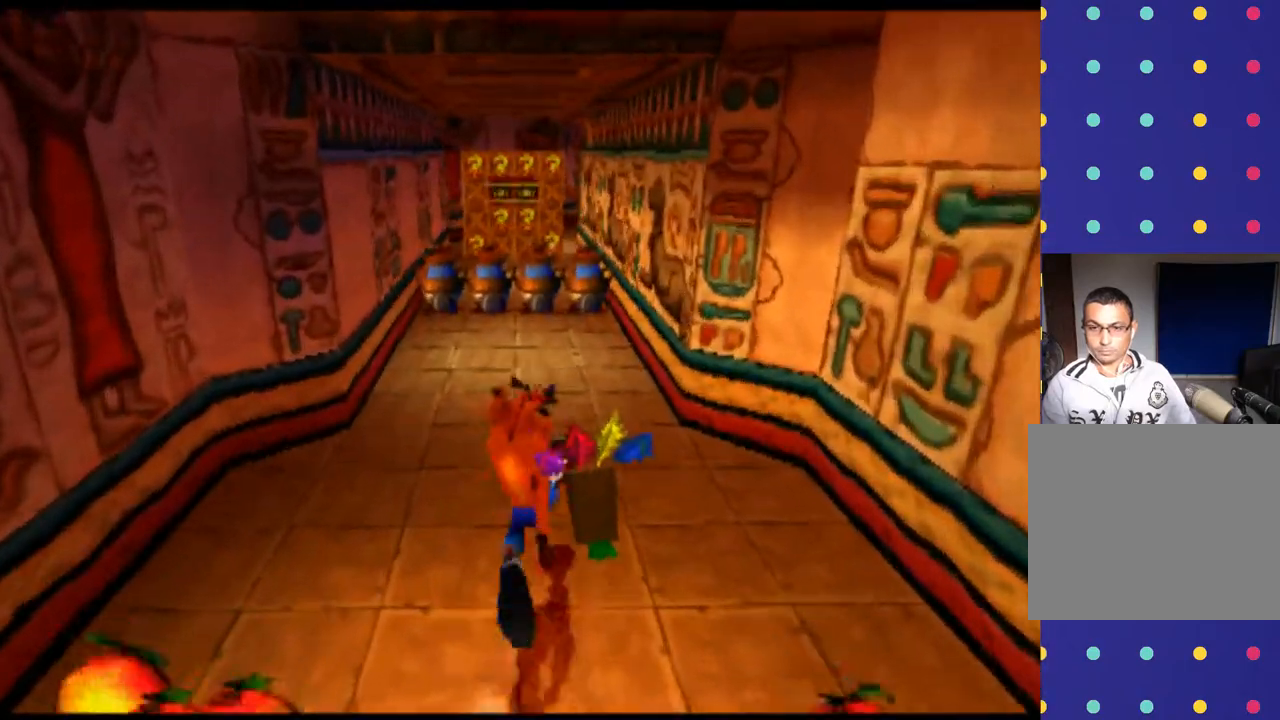
{"buttons": [], "left_stick": "up", "events": []}
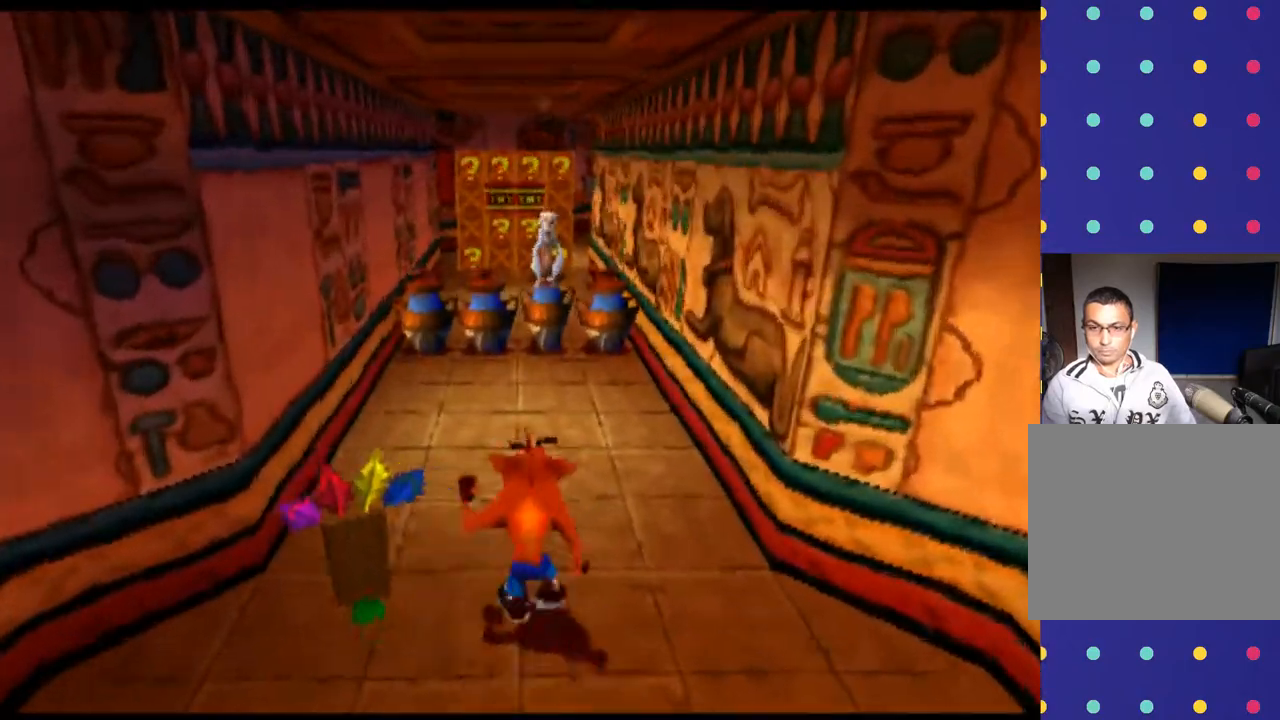
{"buttons": [], "left_stick": "up", "events": []}
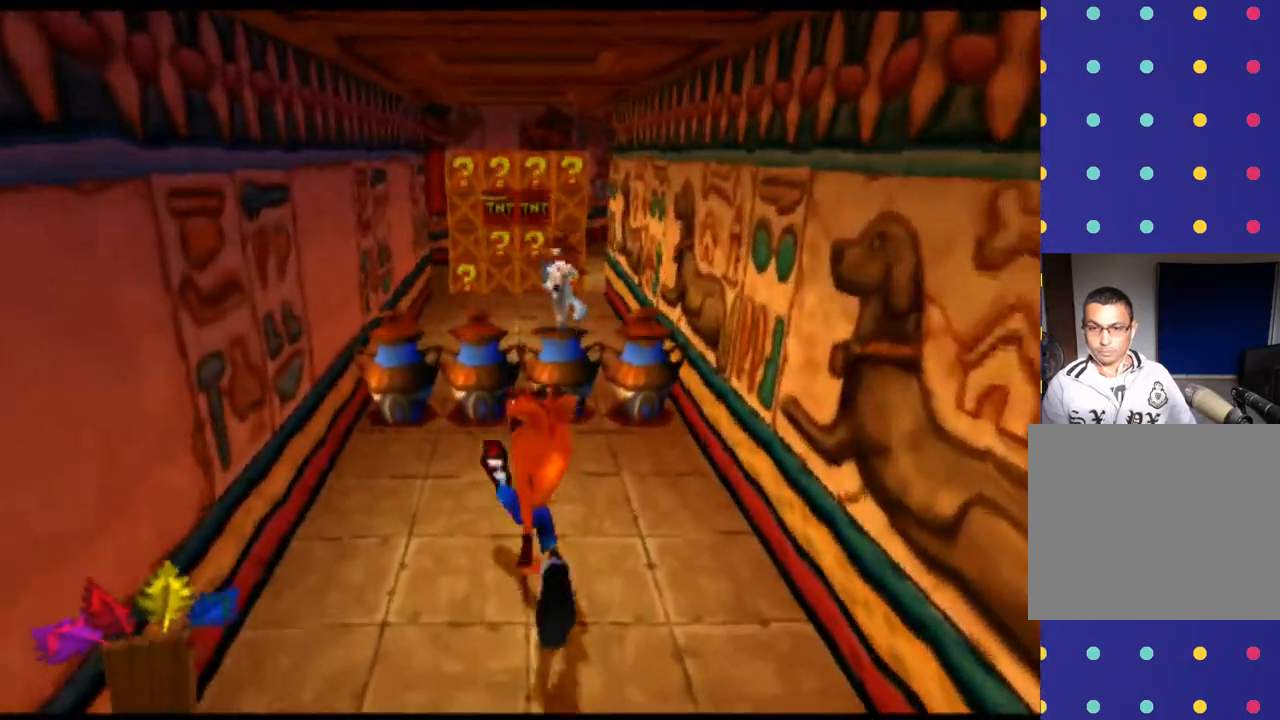
{"buttons": ["SQUARE"], "left_stick": "up-left", "events": [[200, "SQUARE", "down"], [300, "SQUARE", "up"], [300, "left_stick", "up-left"], [433, "SQUARE", "down"]]}
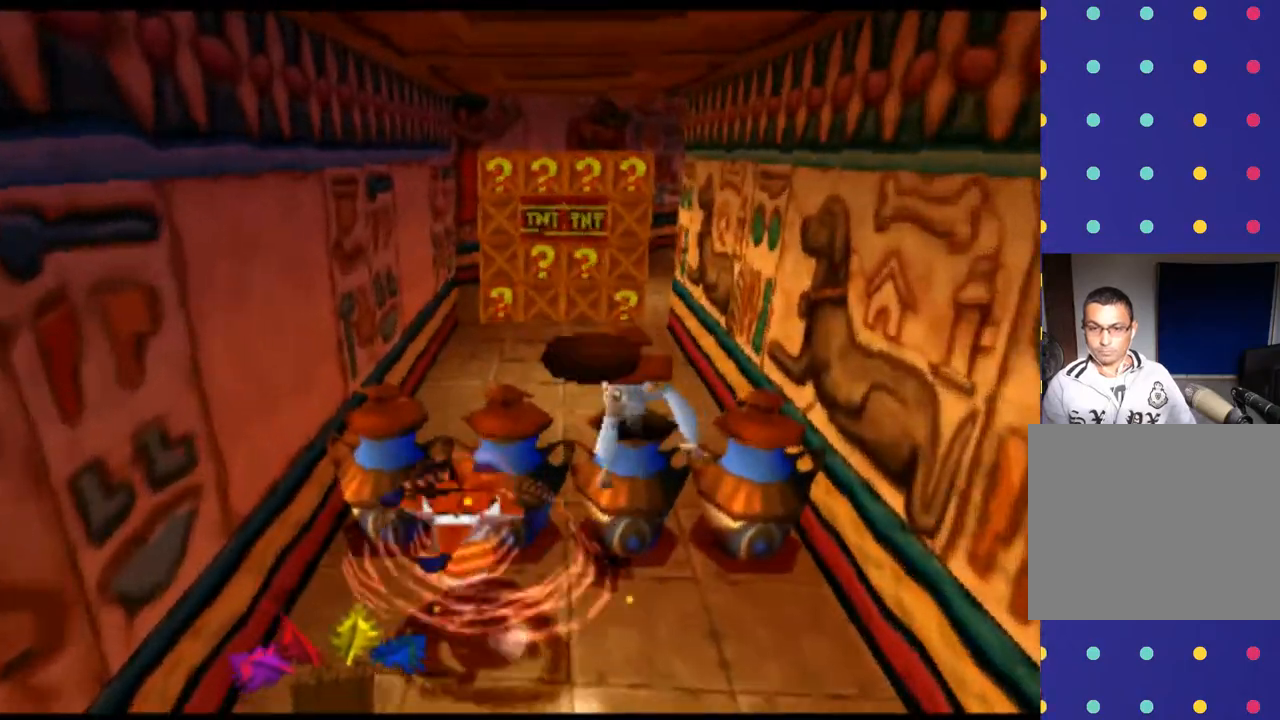
{"buttons": [], "left_stick": "right", "events": [[33, "SQUARE", "up"], [133, "SQUARE", "down"], [233, "SQUARE", "up"], [267, "left_stick", "right"], [367, "SQUARE", "down"], [433, "SQUARE", "up"]]}
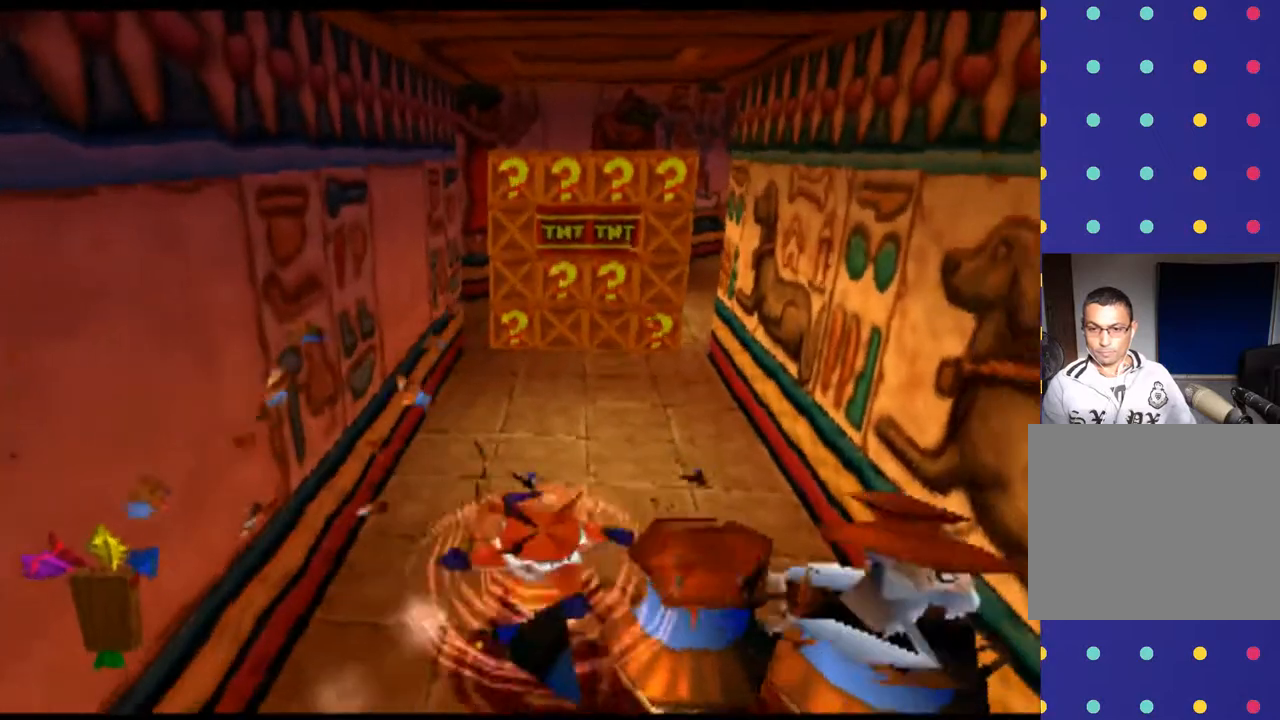
{"buttons": ["SQUARE"], "left_stick": "right", "events": [[33, "SQUARE", "down"], [133, "SQUARE", "up"], [233, "SQUARE", "down"], [333, "SQUARE", "up"], [467, "SQUARE", "down"]]}
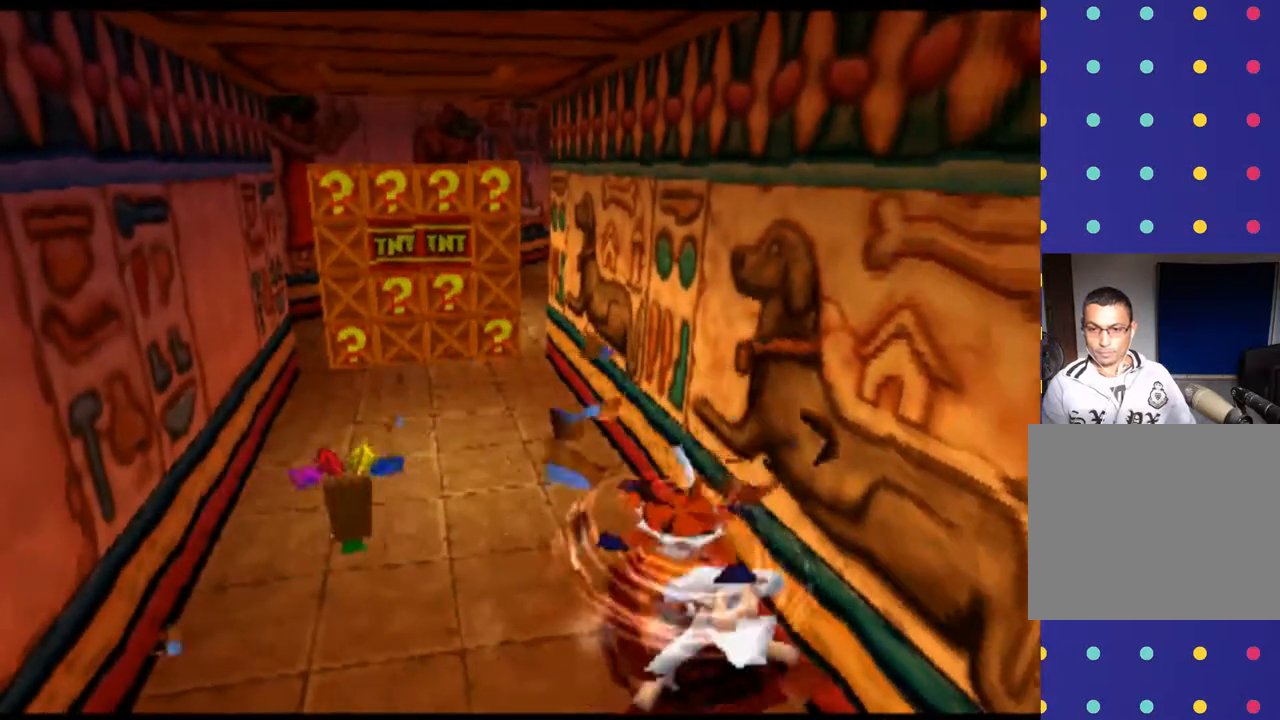
{"buttons": [], "left_stick": "center", "events": [[33, "SQUARE", "up"], [33, "left_stick", "center"], [200, "left_stick", "down-left"], [500, "left_stick", "center"]]}
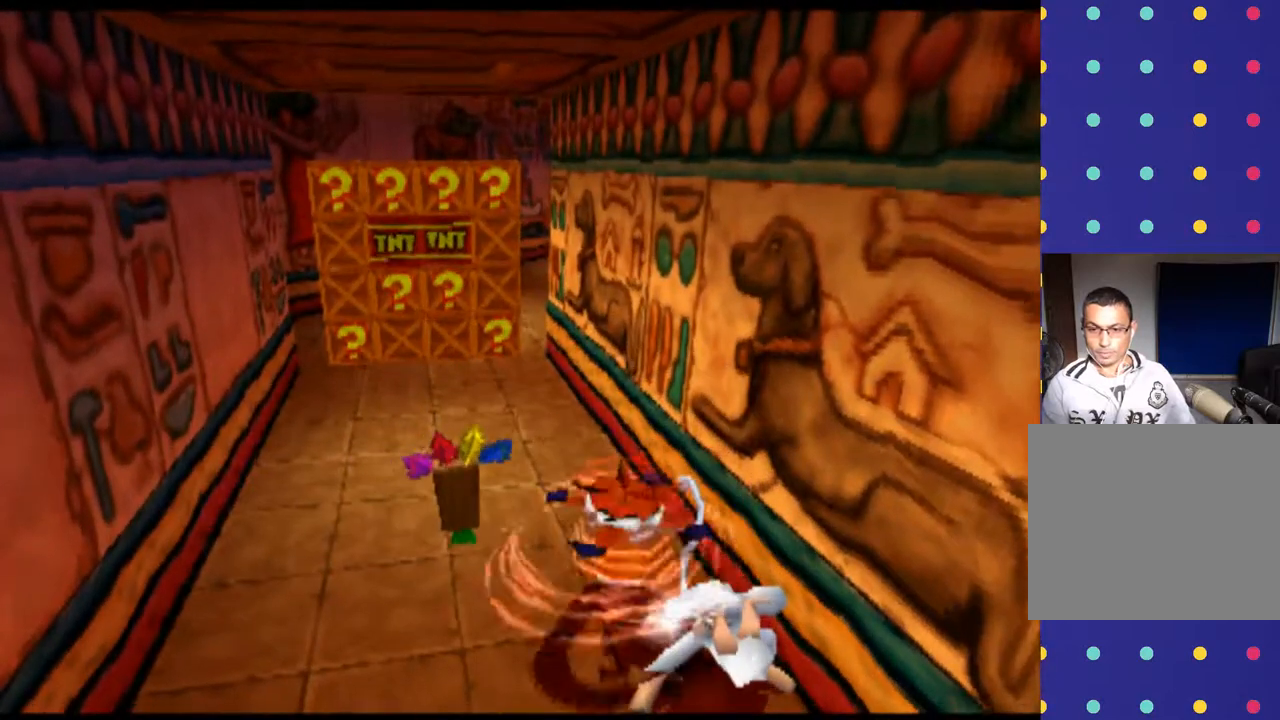
{"buttons": [], "left_stick": "left", "events": [[233, "CROSS", "down"], [400, "CROSS", "up"], [467, "left_stick", "left"]]}
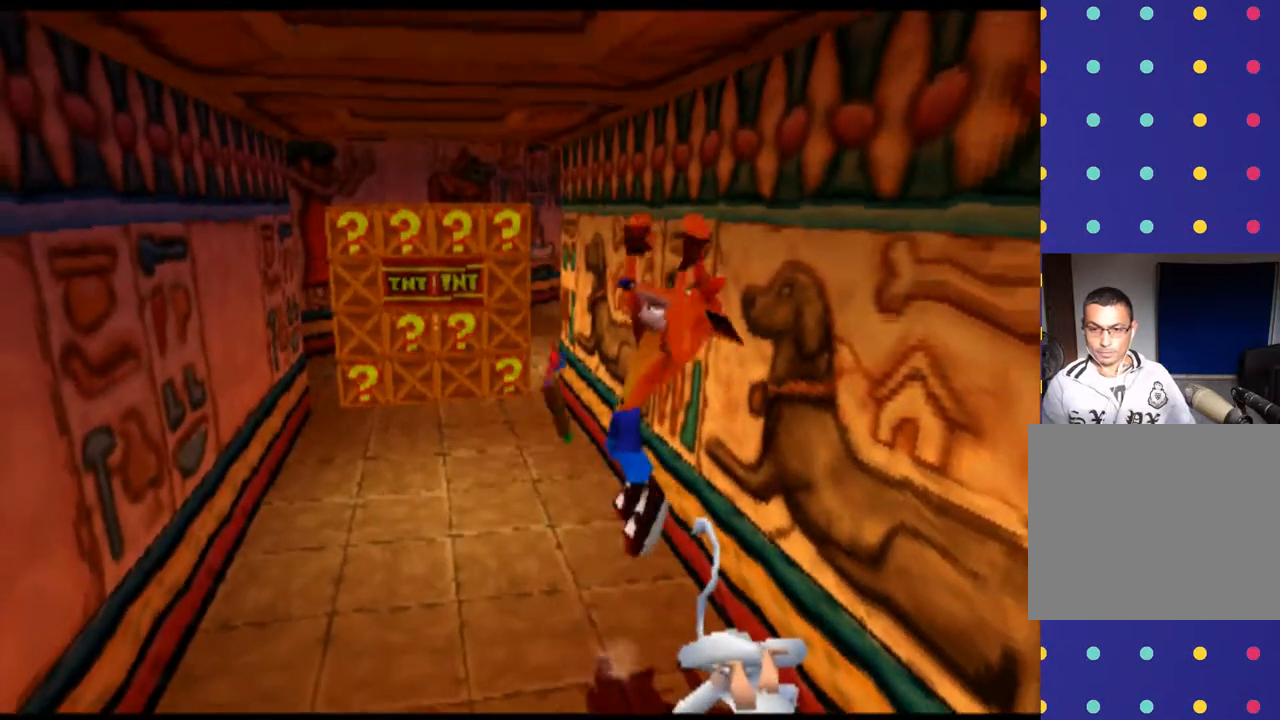
{"buttons": [], "left_stick": "center", "events": [[333, "left_stick", "center"]]}